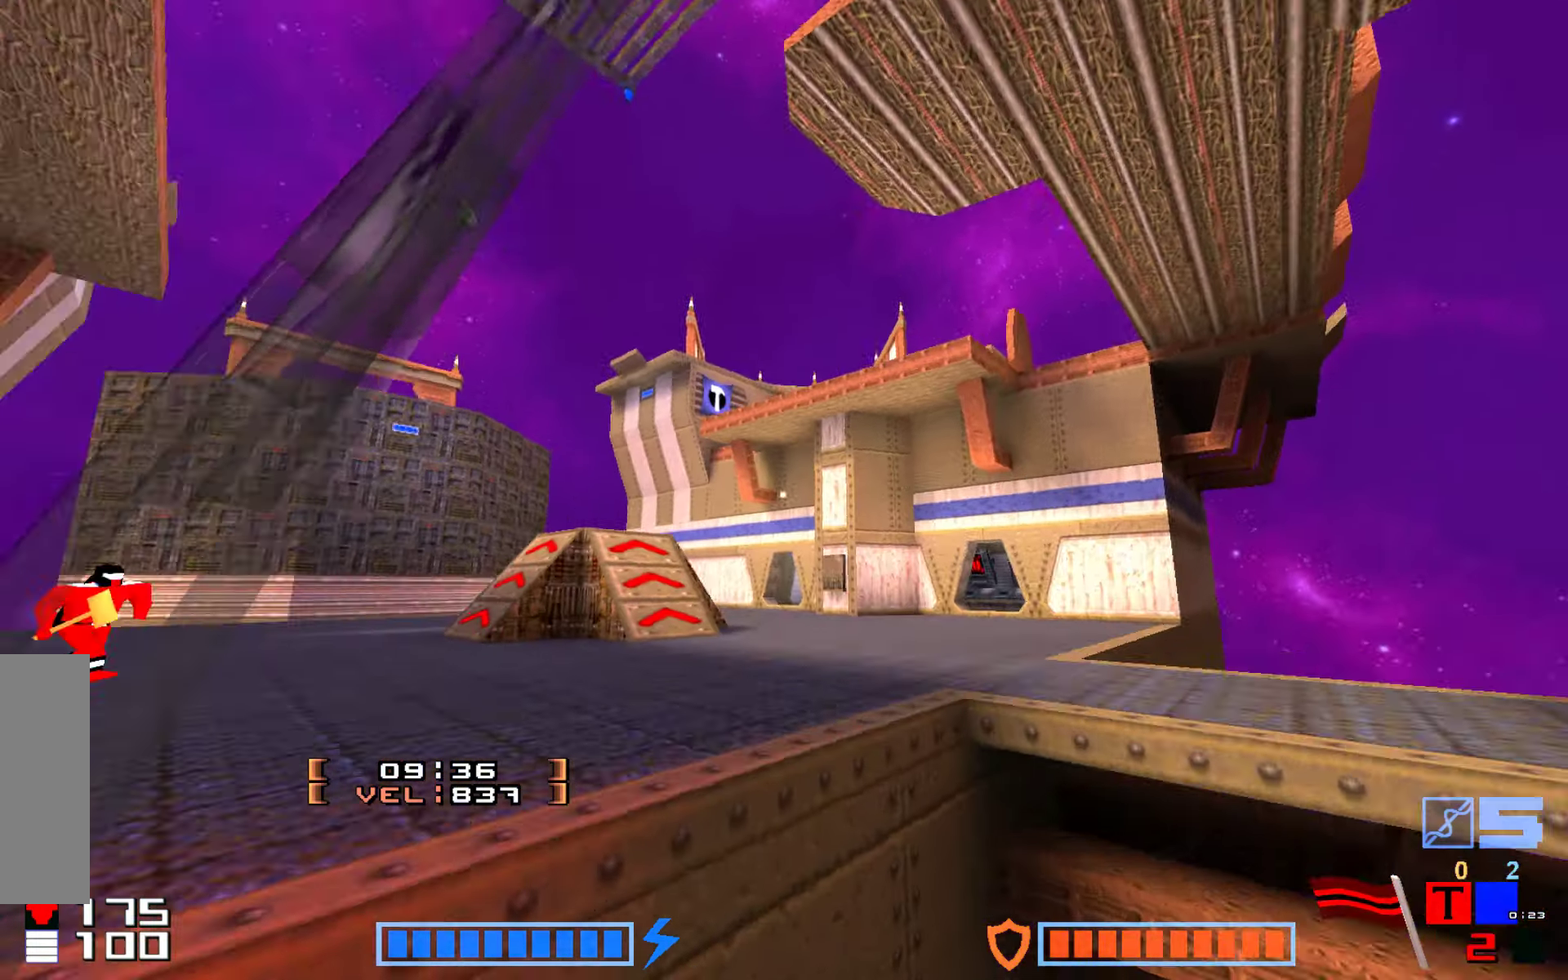
Gameplay with keyboard; each line is a JSON object with the keys held at the frame after it. "events" lists presses ("down") and releases ("up") of "down", "hammer", "hook", "jump", "right" and "up" between this image and that frame as [ms after this image, input, new state], when the widget could be followed in between. No other keys are recorded. Mouse input is not recorded. Key names are as the overlay labels them; some are game actions (e.g. jump) rather than physical keys.
{"keys": ["up"], "events": [[33, "jump", "down"], [117, "hook", "up"], [267, "jump", "up"], [317, "up", "up"], [433, "up", "down"]]}
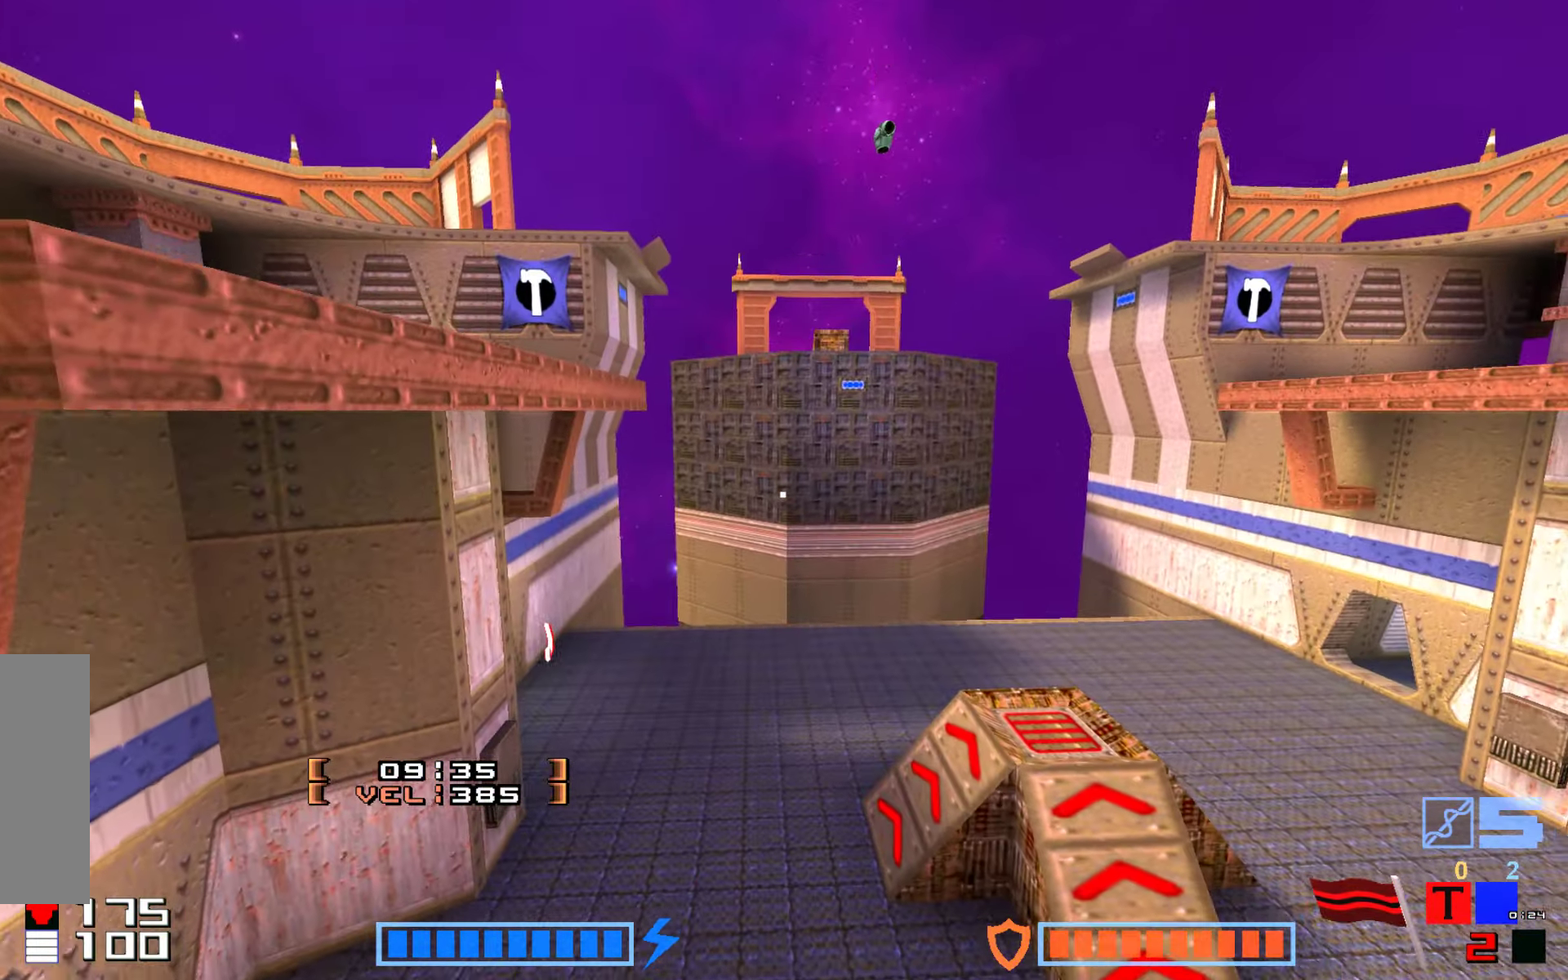
{"keys": ["right"], "events": [[233, "right", "down"], [433, "up", "up"]]}
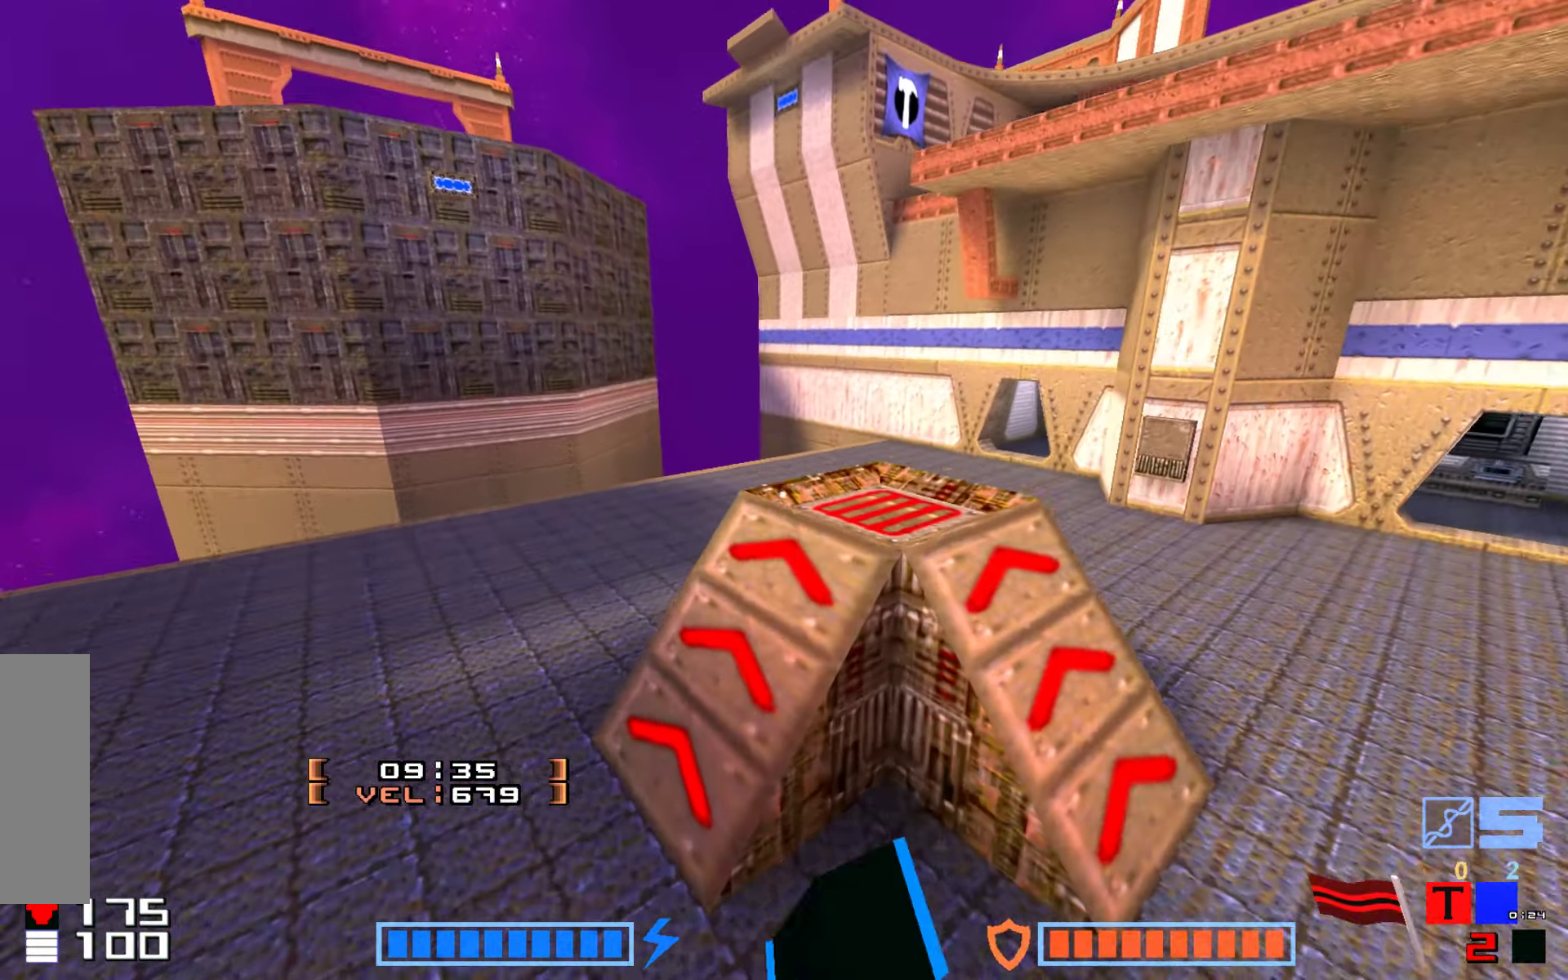
{"keys": ["up"], "events": [[133, "right", "up"], [250, "up", "down"]]}
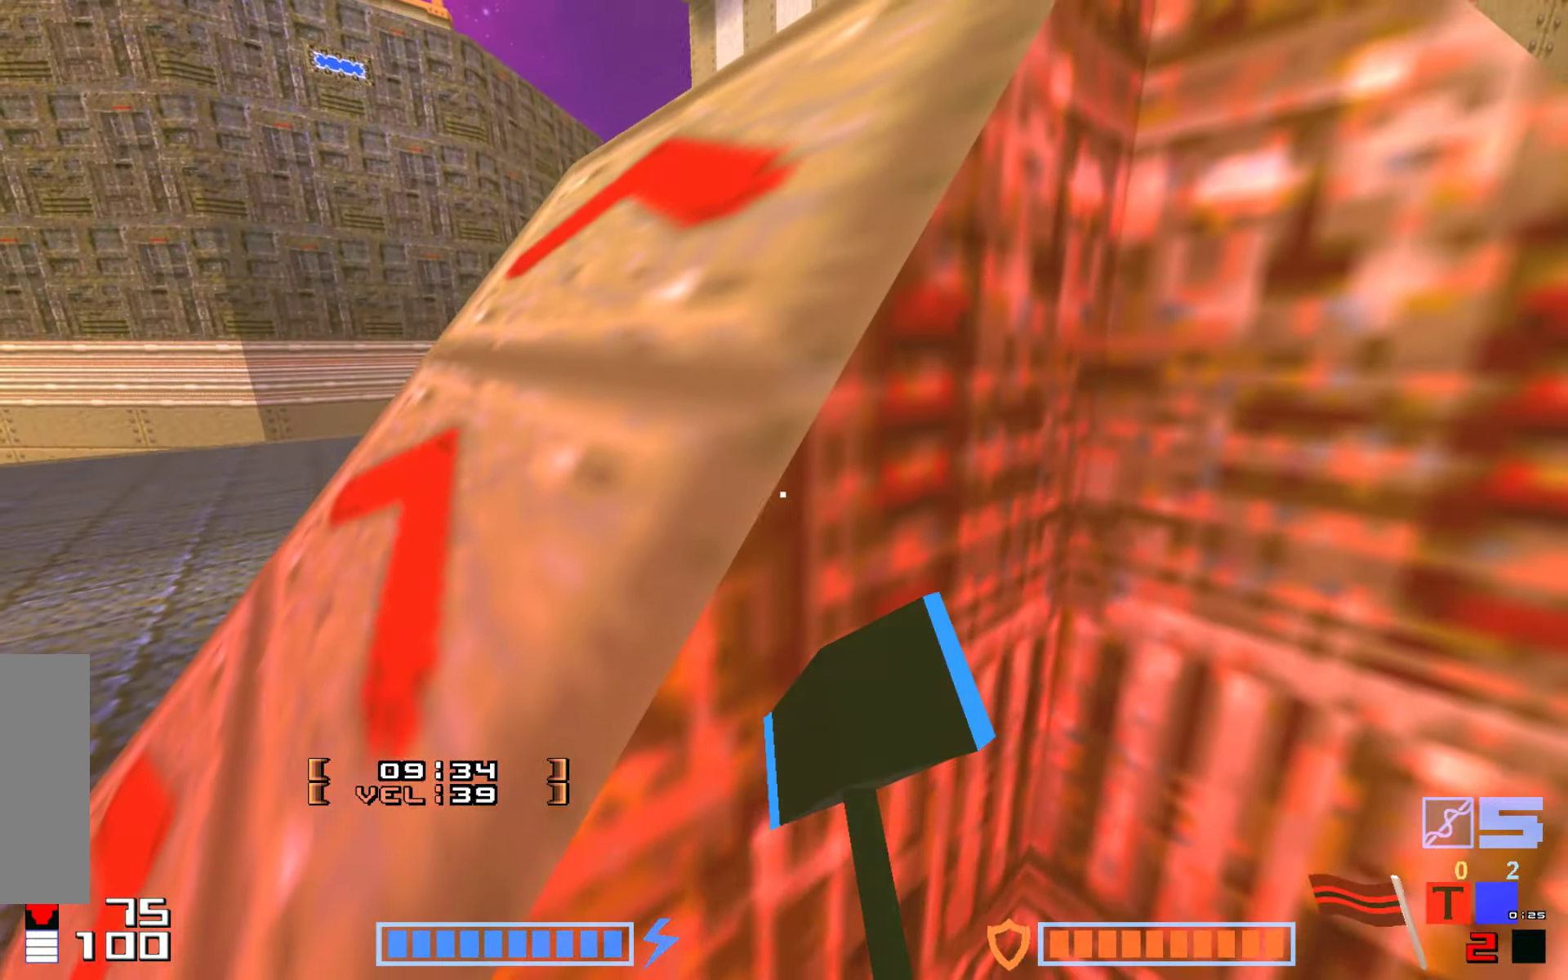
{"keys": ["down"], "events": [[117, "up", "up"], [283, "right", "down"], [333, "down", "down"], [483, "right", "up"]]}
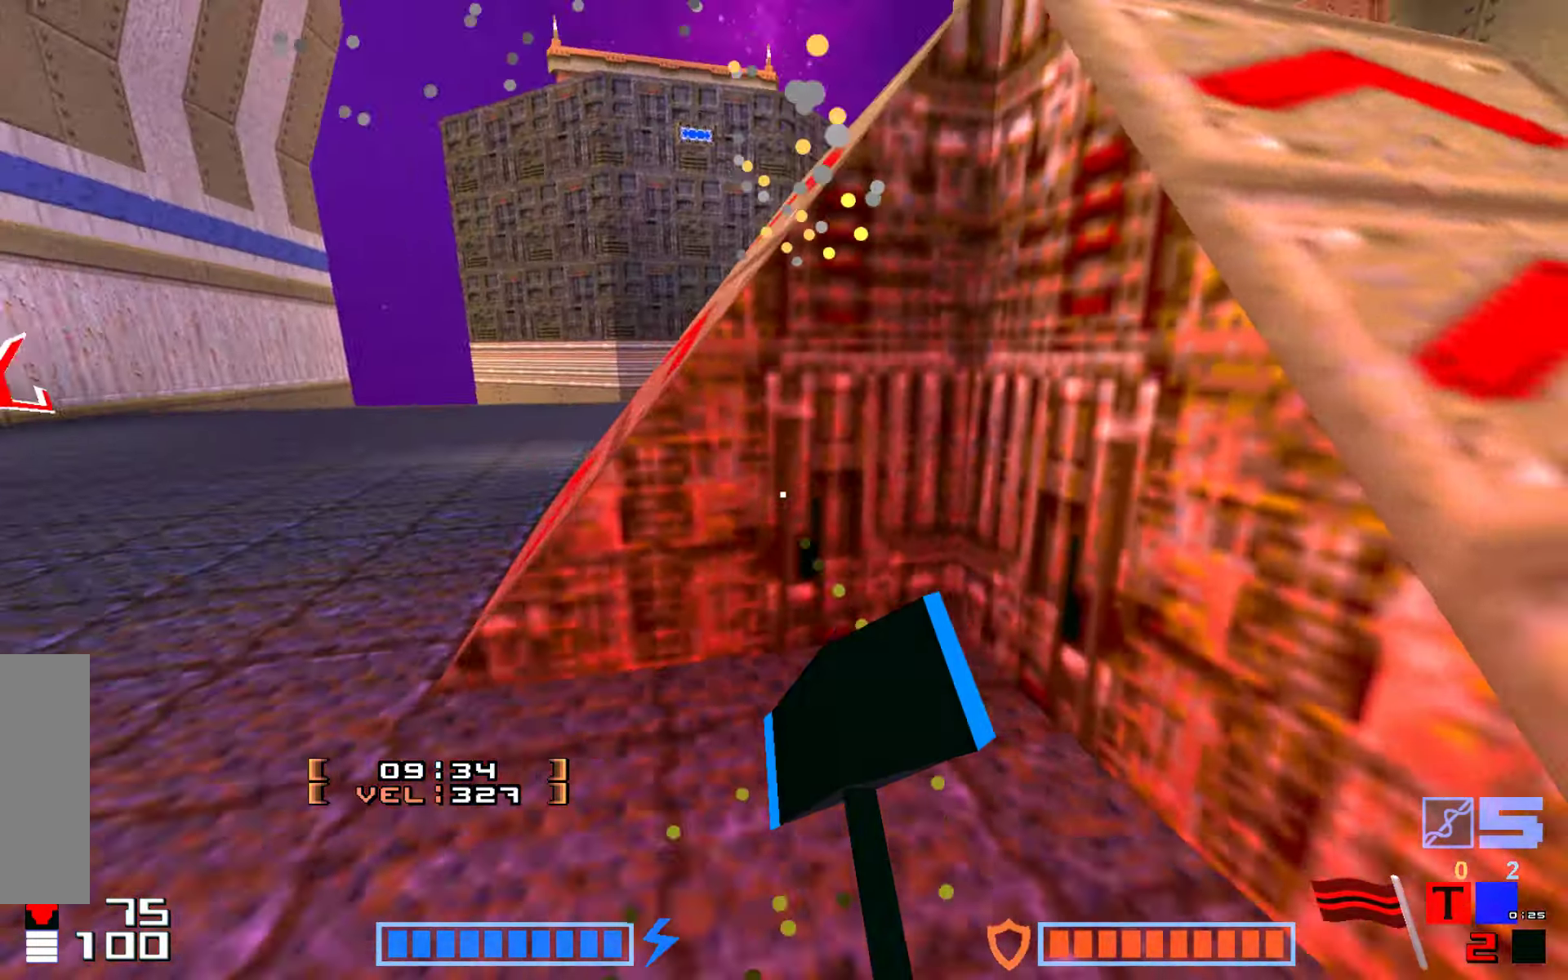
{"keys": [], "events": [[83, "down", "up"], [117, "up", "down"], [500, "up", "up"]]}
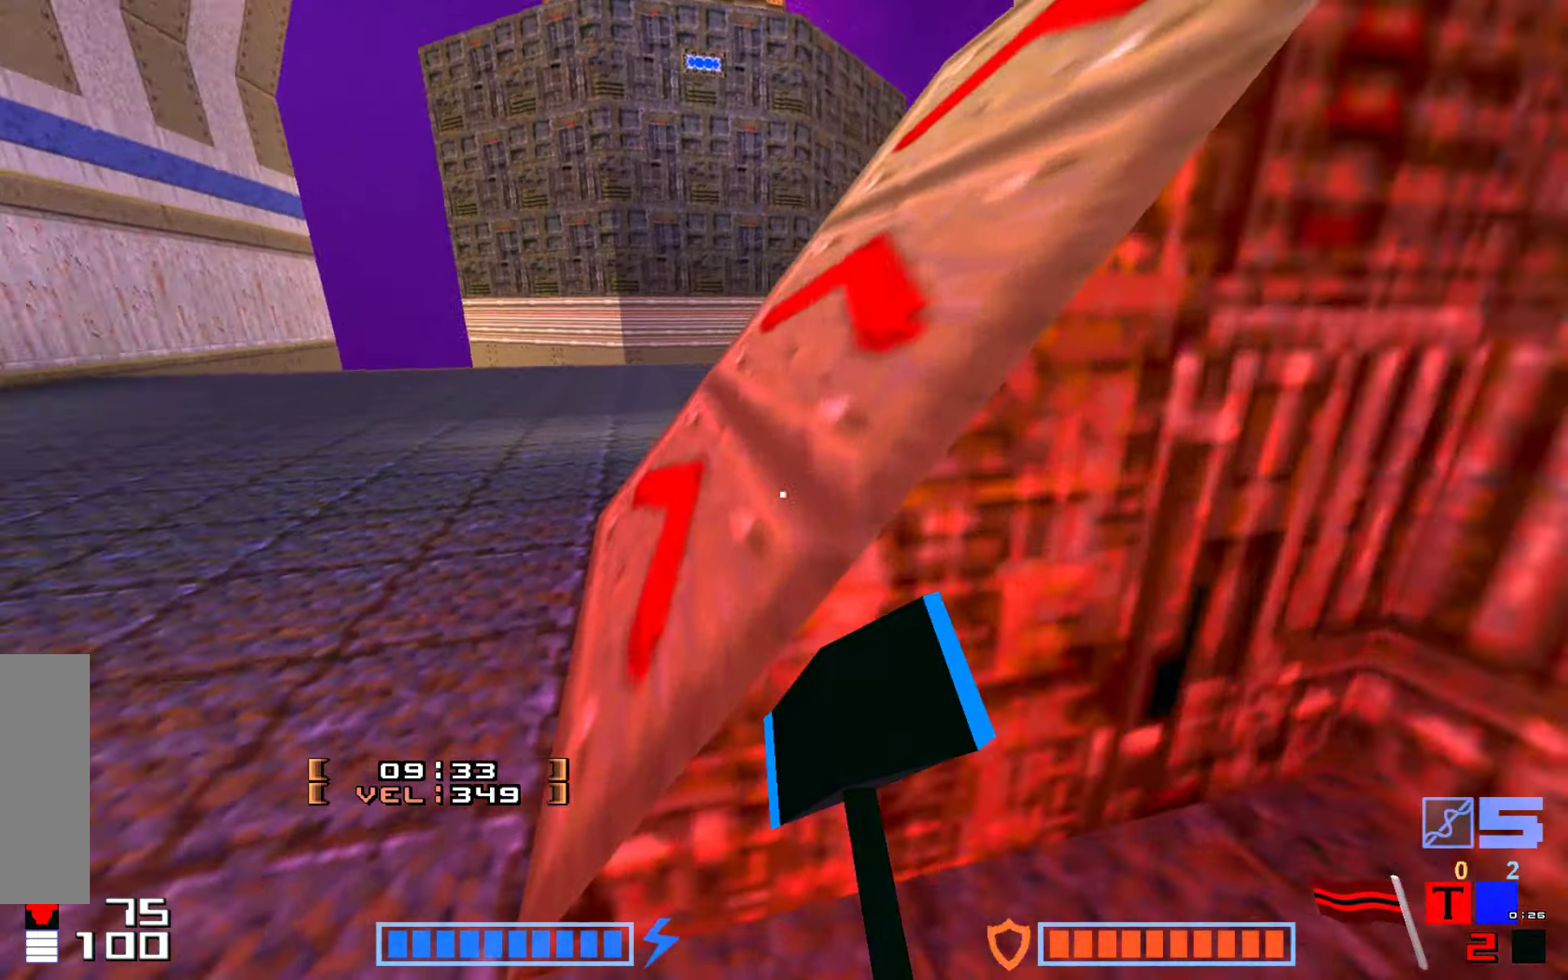
{"keys": ["jump", "up"], "events": [[267, "up", "down"], [417, "jump", "down"]]}
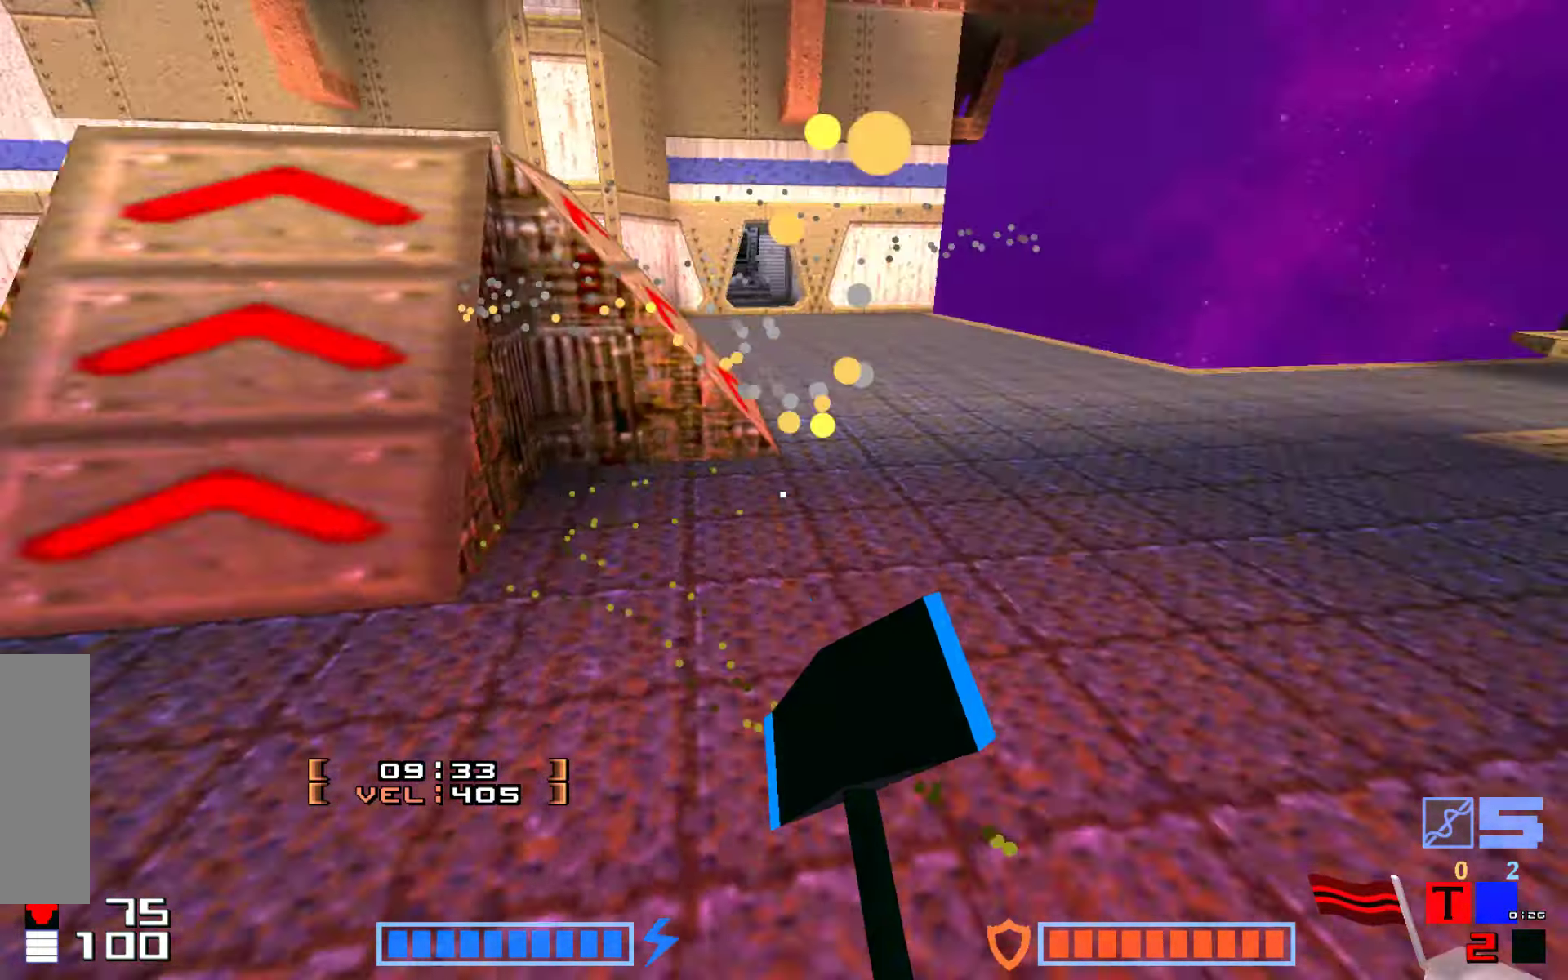
{"keys": ["jump", "up"], "events": [[50, "hammer", "down"], [67, "hammer", "up"], [117, "up", "up"], [217, "hammer", "down"], [284, "hammer", "up"], [284, "up", "down"], [300, "up", "up"], [467, "up", "down"]]}
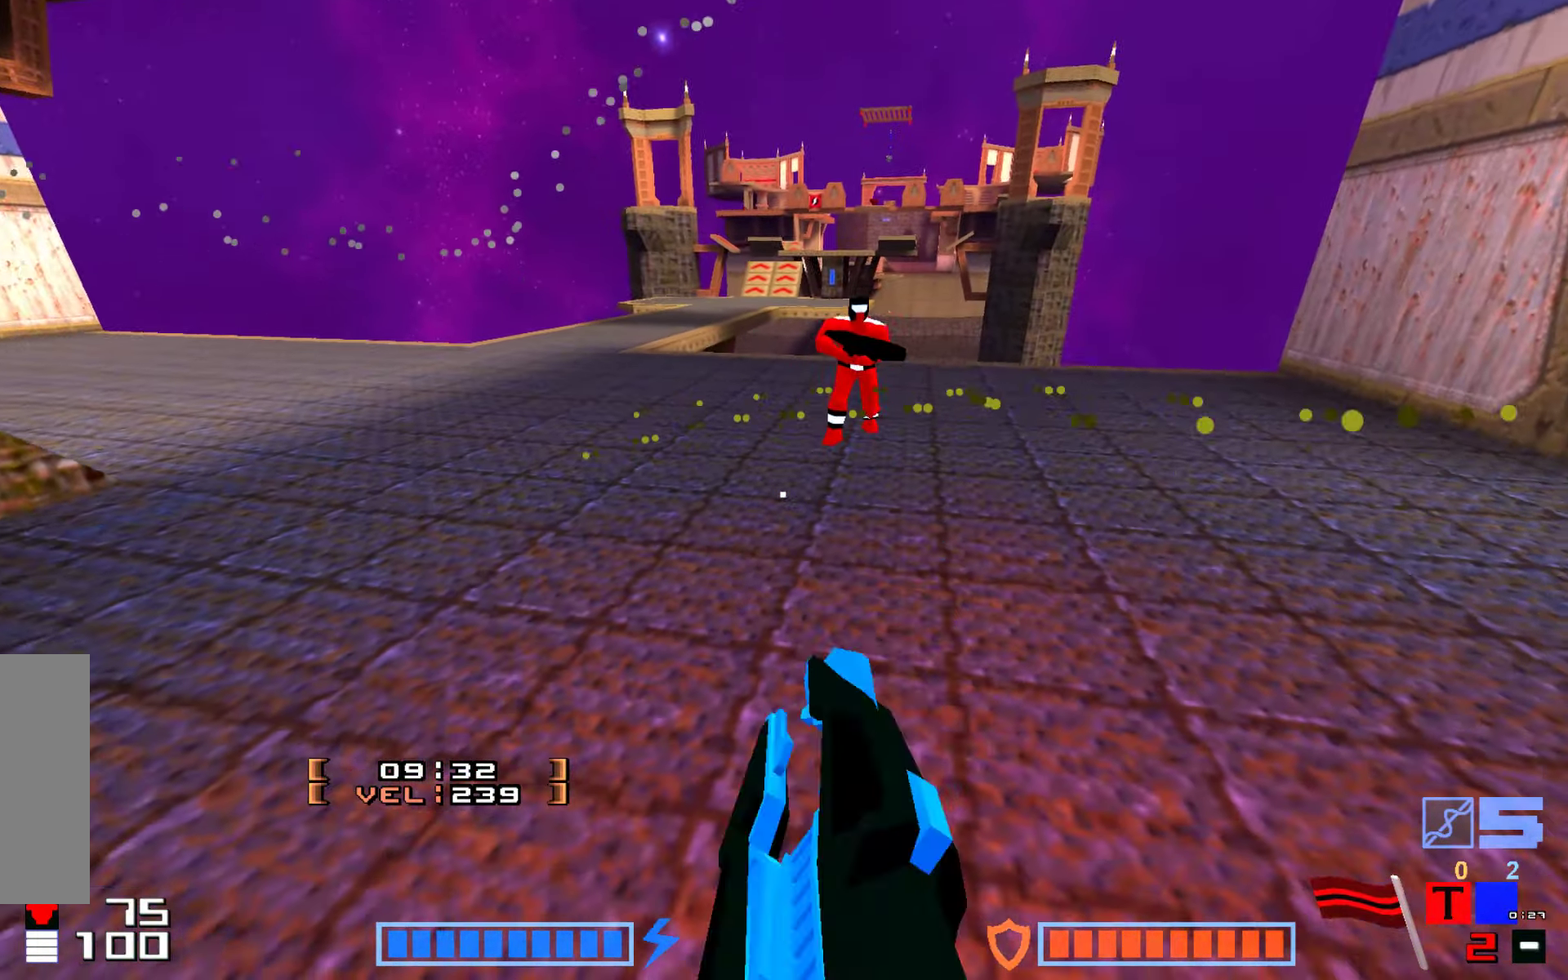
{"keys": []}
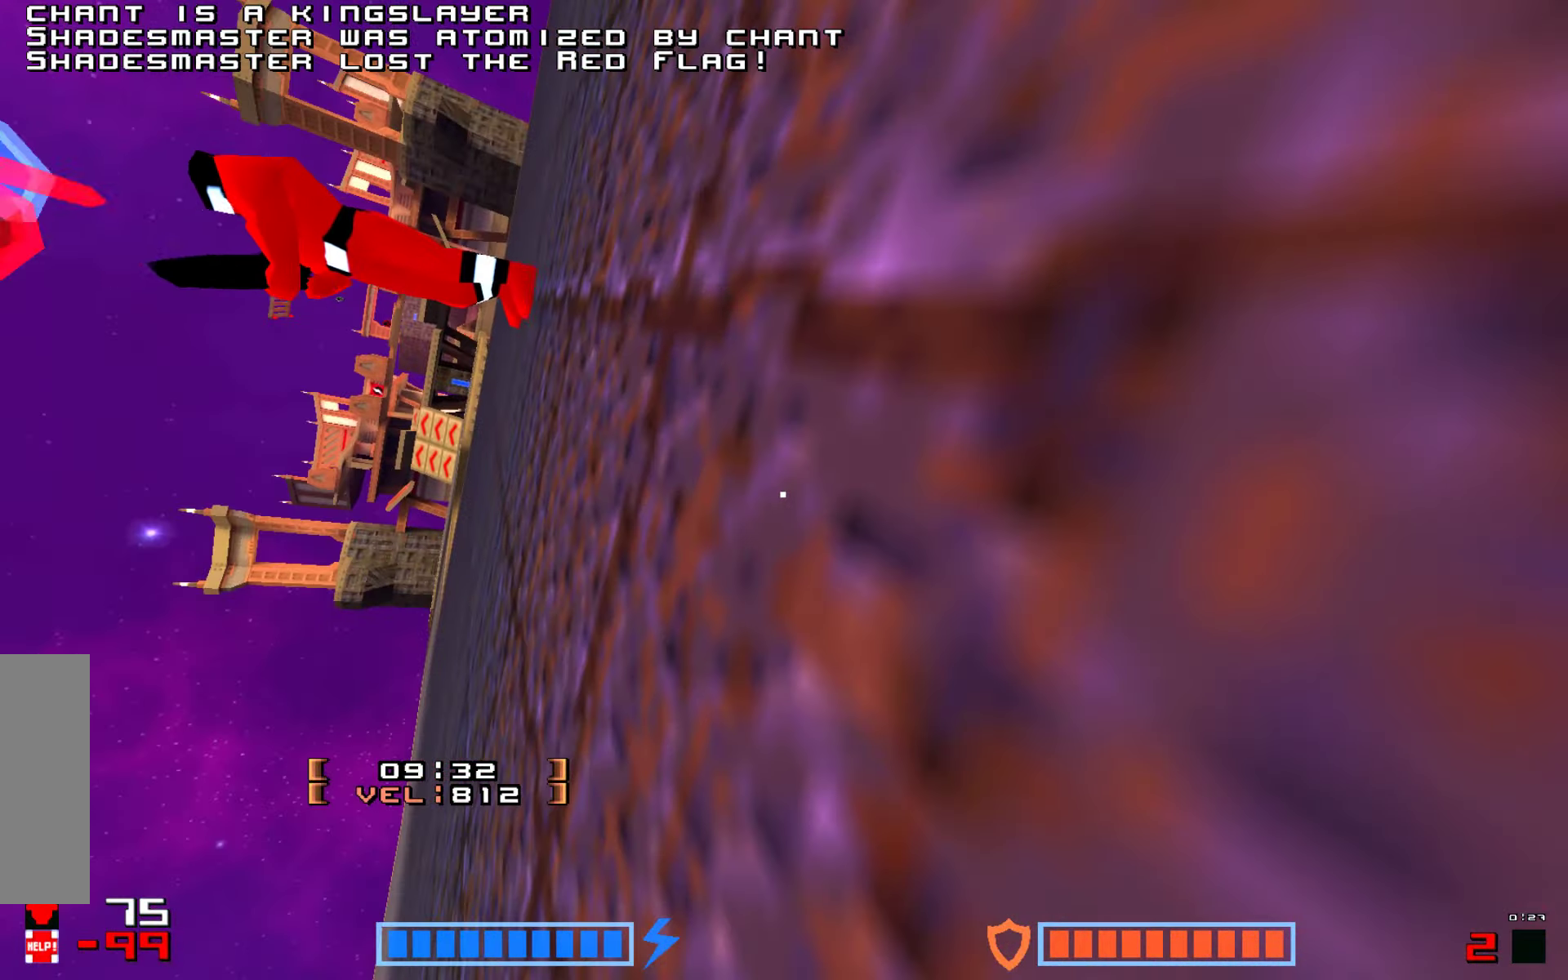
{"keys": []}
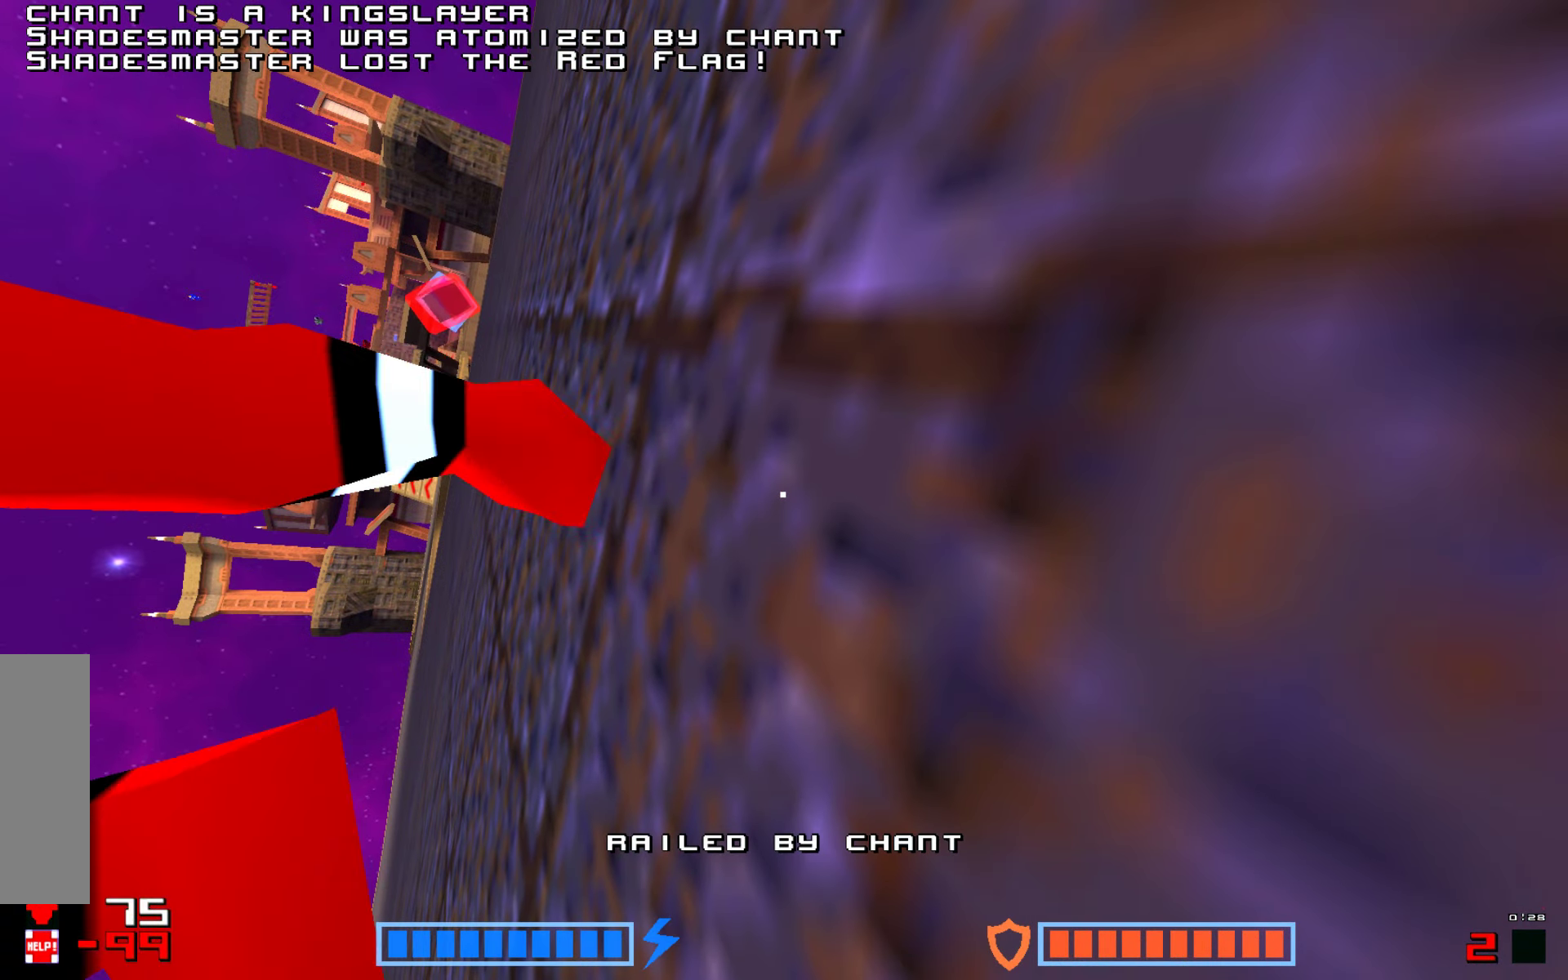
{"keys": [], "events": [[100, "hammer", "down"], [167, "hammer", "up"], [167, "jump", "down"], [284, "hammer", "down"], [300, "jump", "up"], [317, "up", "down"], [334, "hammer", "up"], [350, "up", "up"], [384, "jump", "down"], [417, "hammer", "down"], [467, "jump", "up"], [467, "up", "down"], [500, "hammer", "up"], [500, "up", "up"]]}
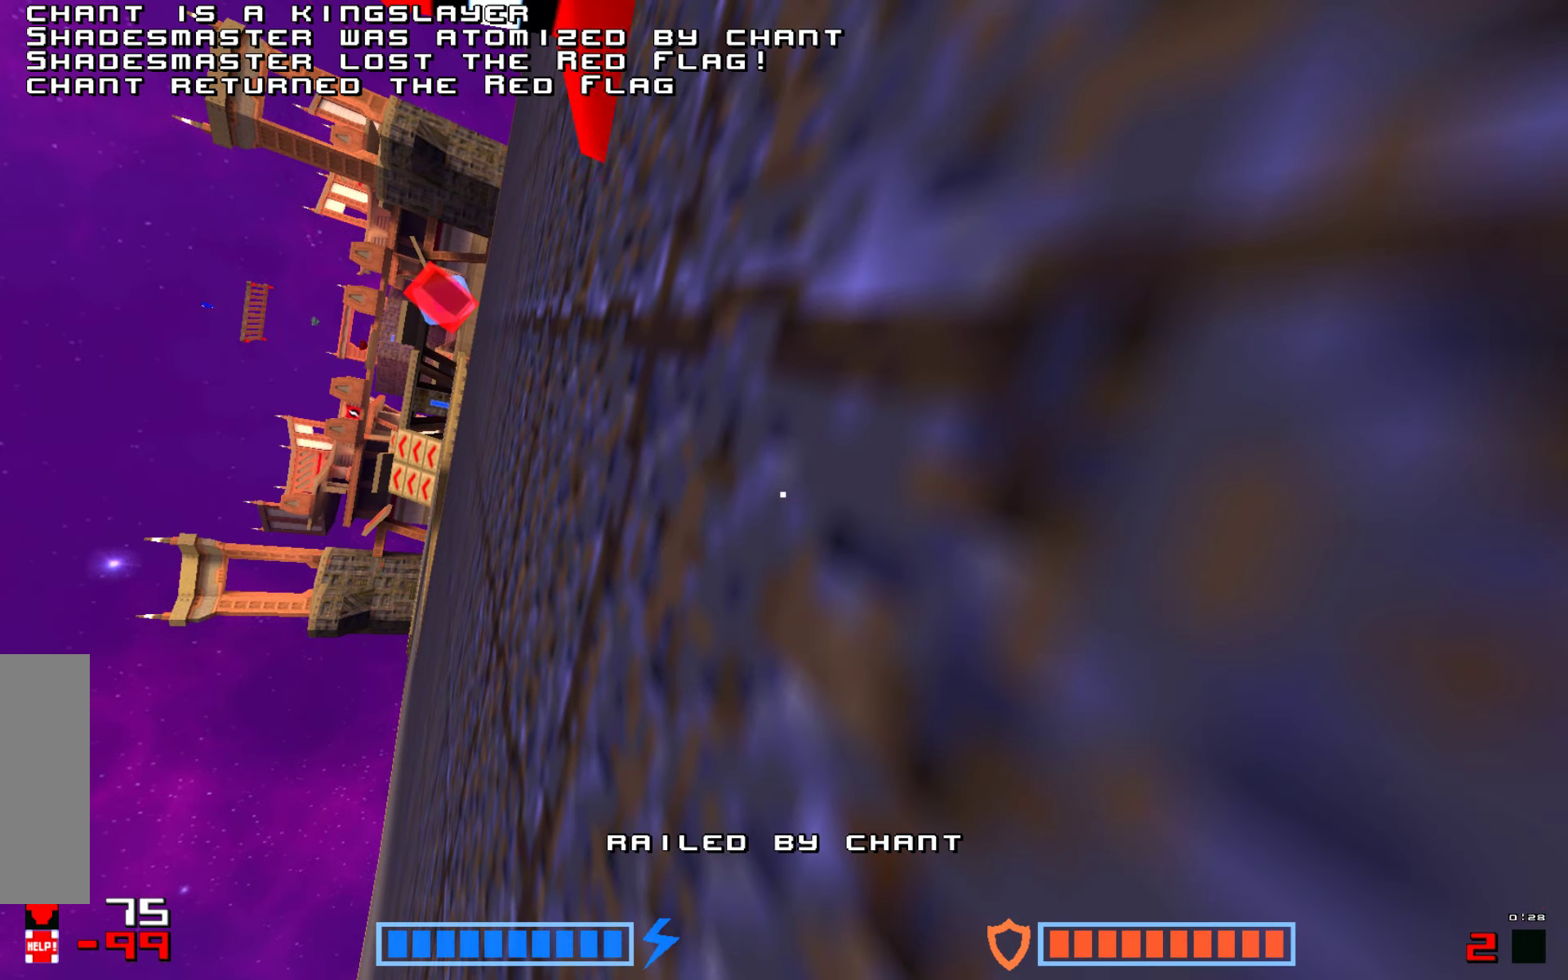
{"keys": ["jump"], "events": [[34, "jump", "down"], [67, "hammer", "down"], [134, "hammer", "up"], [134, "jump", "up"], [200, "hammer", "down"], [200, "jump", "down"], [267, "up", "down"], [284, "hammer", "up"], [317, "jump", "up"], [317, "up", "up"], [400, "hammer", "down"], [400, "jump", "down"], [417, "up", "down"], [450, "hammer", "up"], [450, "up", "up"]]}
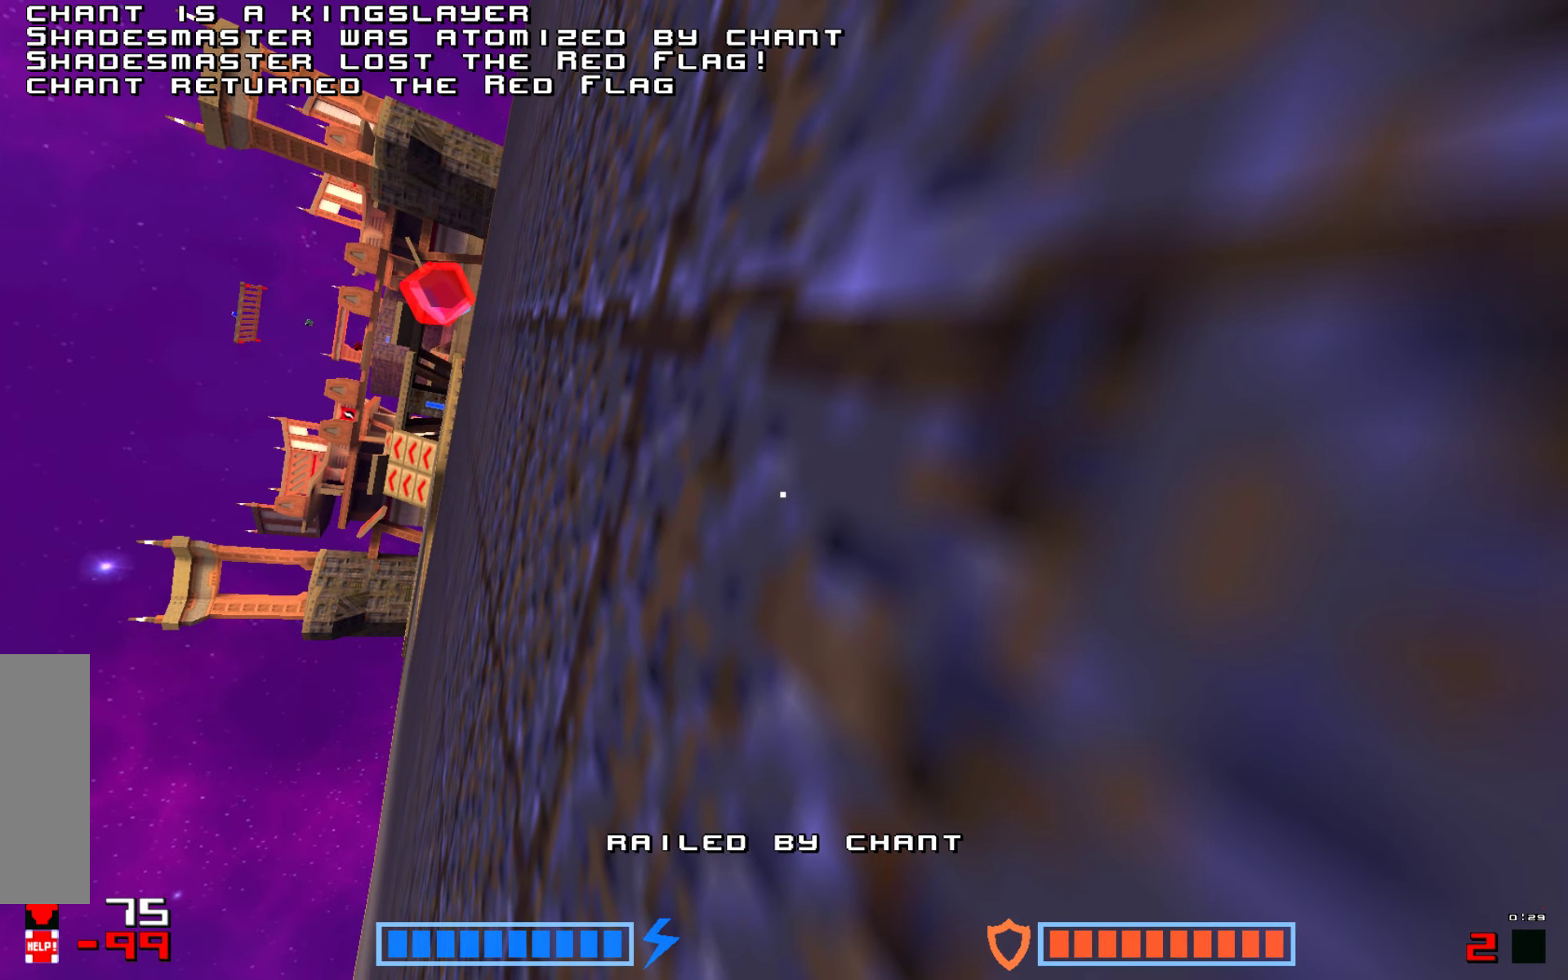
{"keys": ["hammer", "jump"], "events": [[17, "hammer", "down"], [17, "jump", "up"], [50, "up", "down"], [84, "up", "up"], [100, "jump", "down"], [117, "hammer", "up"], [184, "hammer", "down"], [184, "jump", "up"], [217, "up", "down"], [250, "up", "up"], [267, "hammer", "up"], [284, "jump", "down"], [334, "hammer", "down"], [367, "jump", "up"], [434, "hammer", "up"], [484, "jump", "down"], [500, "hammer", "down"]]}